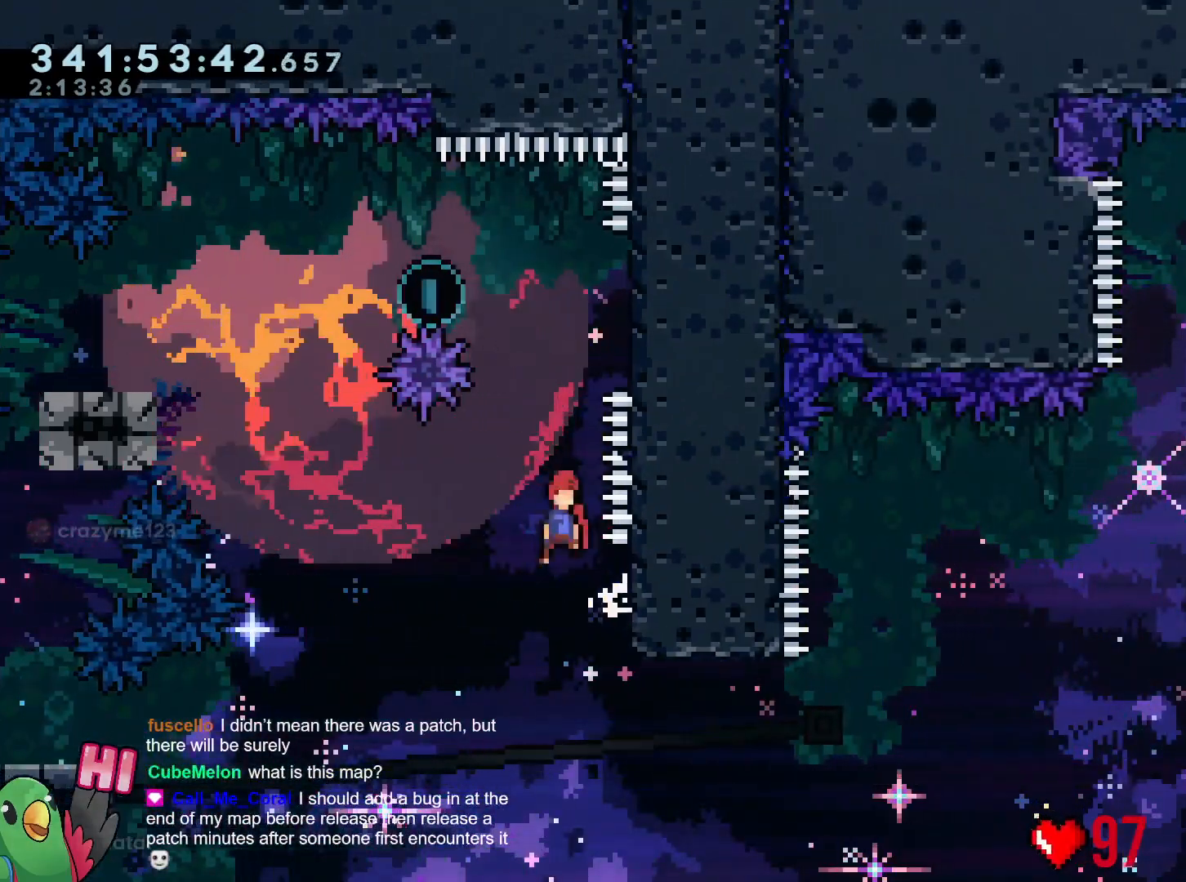
Gameplay with a controller (Nintendo layout); each line is a JSON object with the inputs held at the frame after it. "events" lists button and stick changes between this image and that frame as [ms after this image, input, new state], when the widget could be followed in between. Not read: HOME L3 R3 SELECT.
{"buttons": ["B"], "left_stick": "center", "right_stick": "center", "events": [[67, "left_stick", "right"], [267, "B", "up"], [334, "left_stick", "center"], [367, "B", "down"]]}
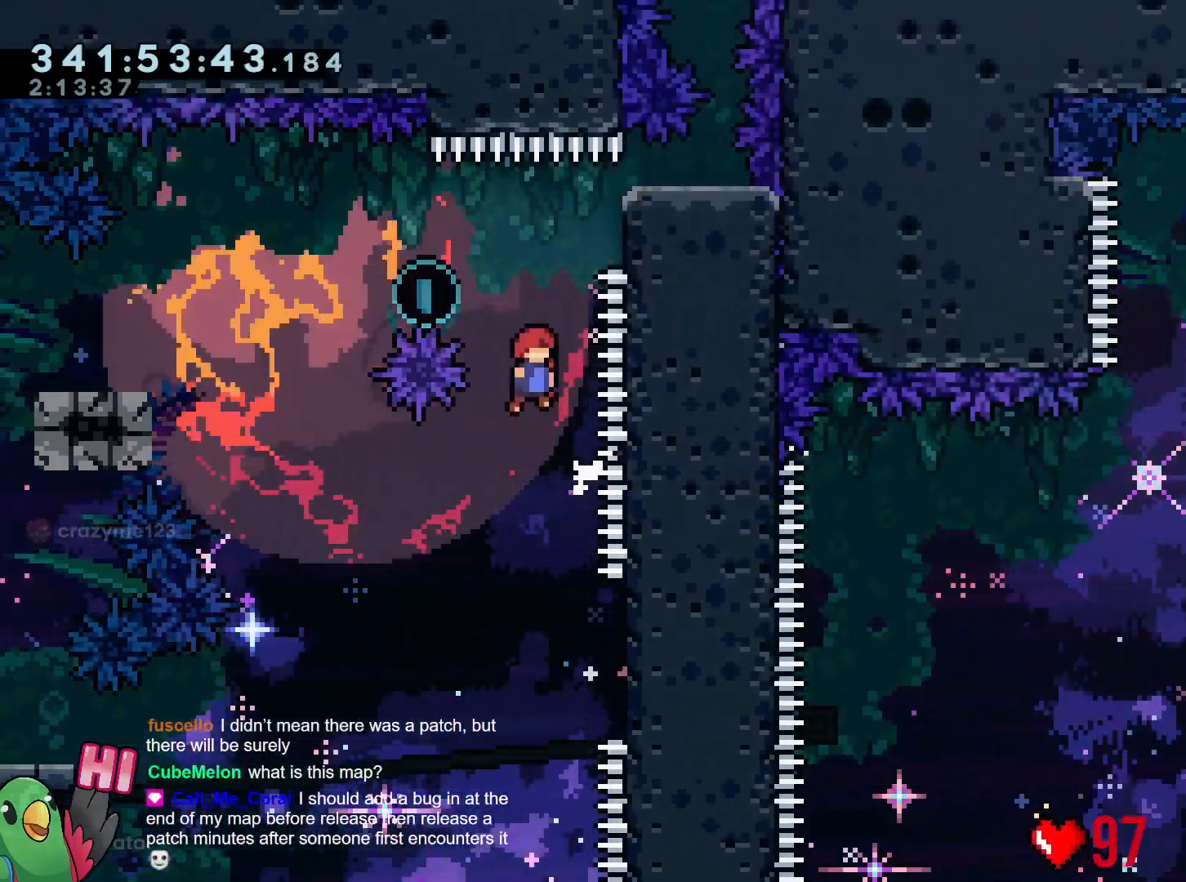
{"buttons": ["B"], "left_stick": "left", "right_stick": "center", "events": [[167, "left_stick", "right"], [233, "Y", "down"], [334, "B", "up"], [334, "Y", "up"], [417, "B", "down"], [417, "left_stick", "left"]]}
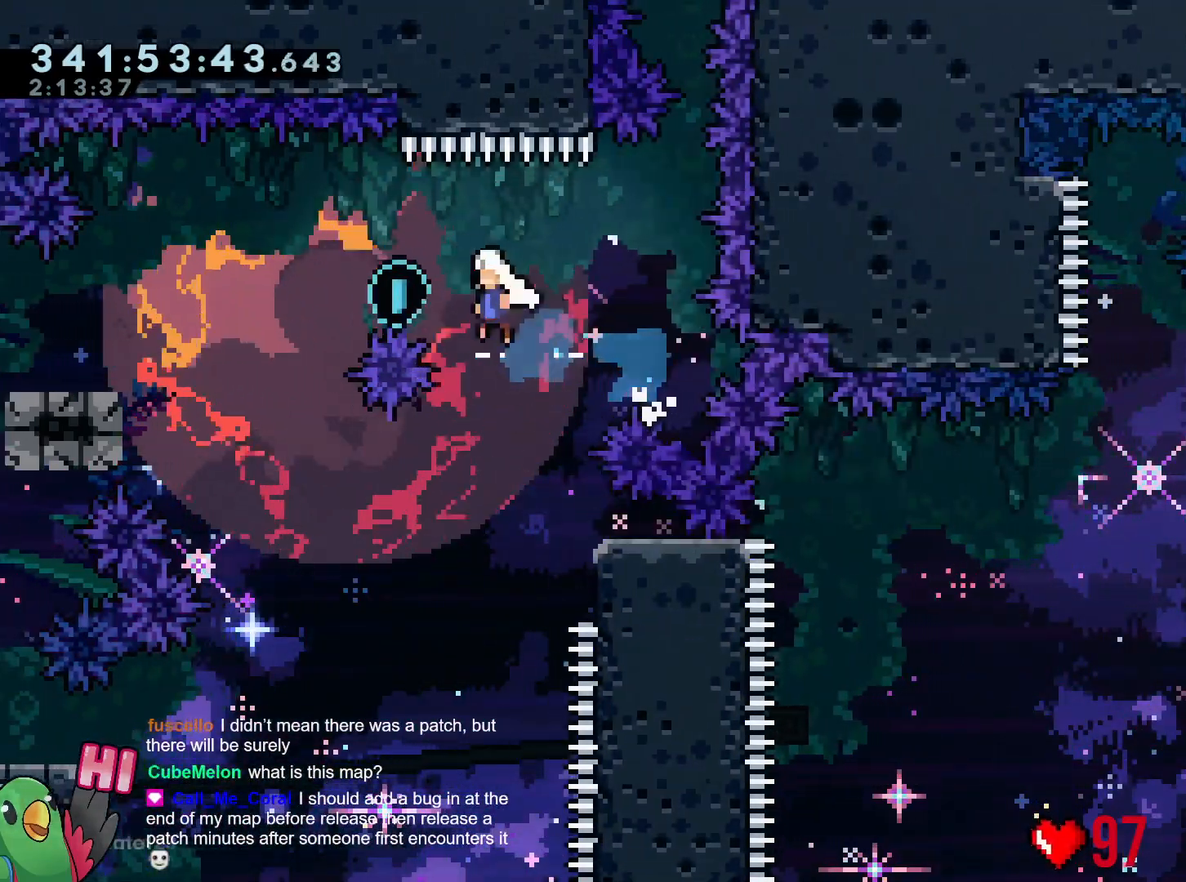
{"buttons": ["B", "Y"], "left_stick": "down-left", "right_stick": "center", "events": [[334, "left_stick", "down-left"], [417, "Y", "down"]]}
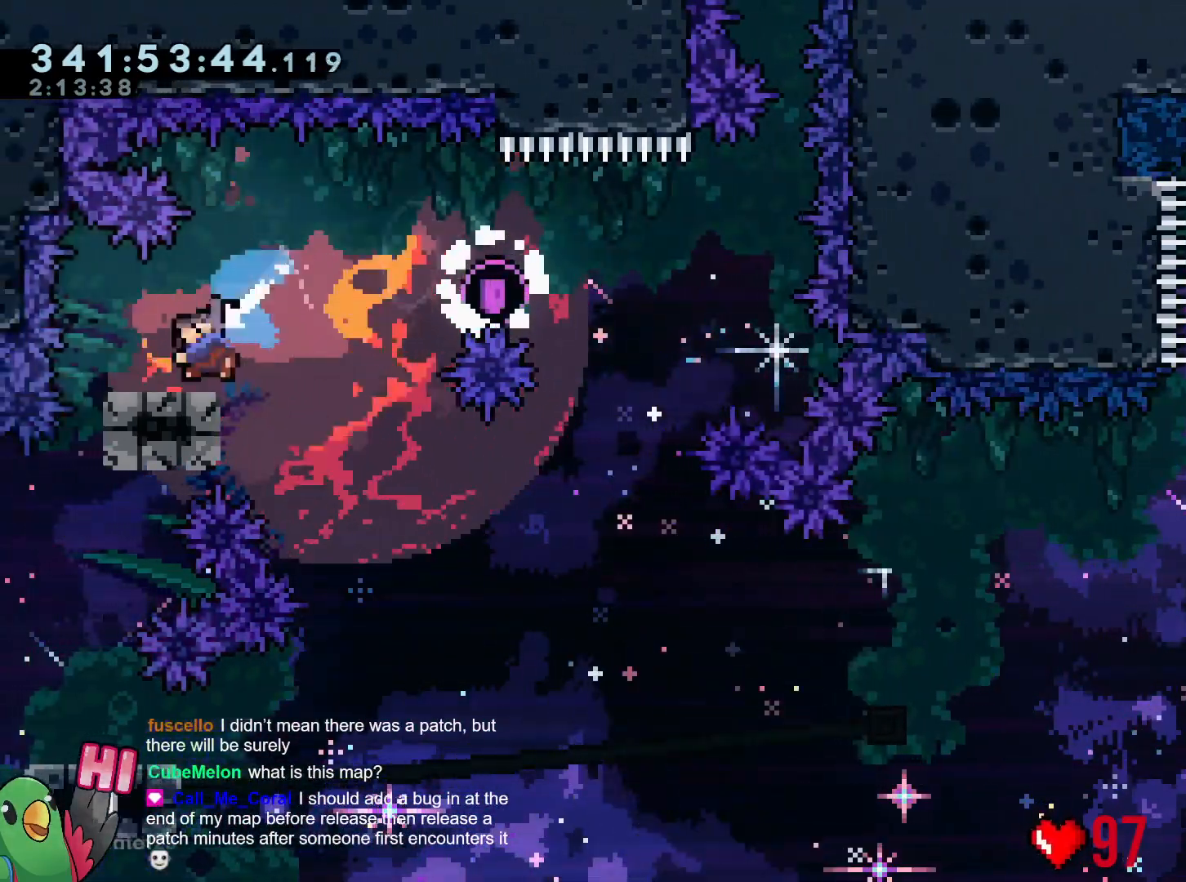
{"buttons": ["L2"], "left_stick": "down-right", "right_stick": "center", "events": [[17, "B", "up"], [17, "Y", "up"], [100, "R2", "down"], [117, "left_stick", "down-right"], [133, "B", "down"], [183, "Y", "down"], [300, "R2", "up"], [350, "B", "up"], [350, "Y", "up"], [384, "L2", "down"]]}
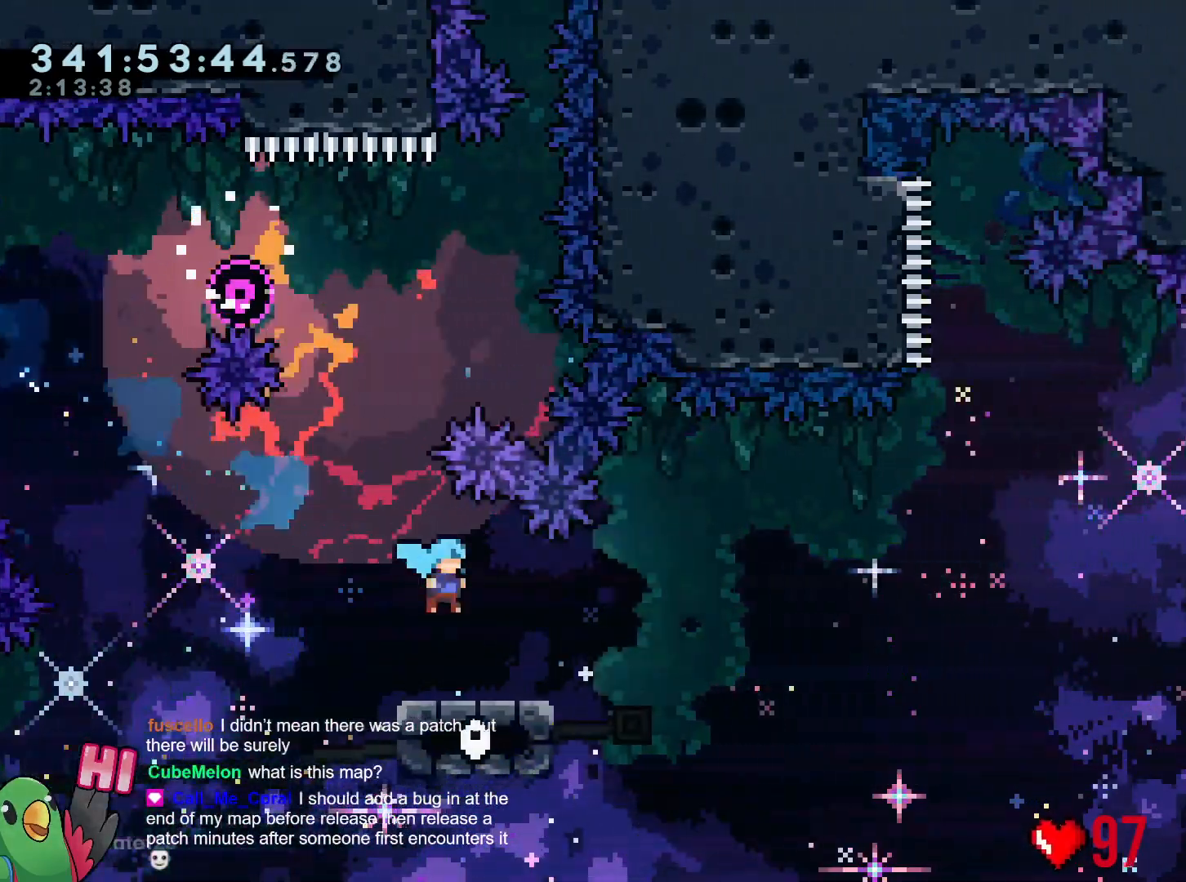
{"buttons": ["B", "L2"], "left_stick": "up-right", "right_stick": "center"}
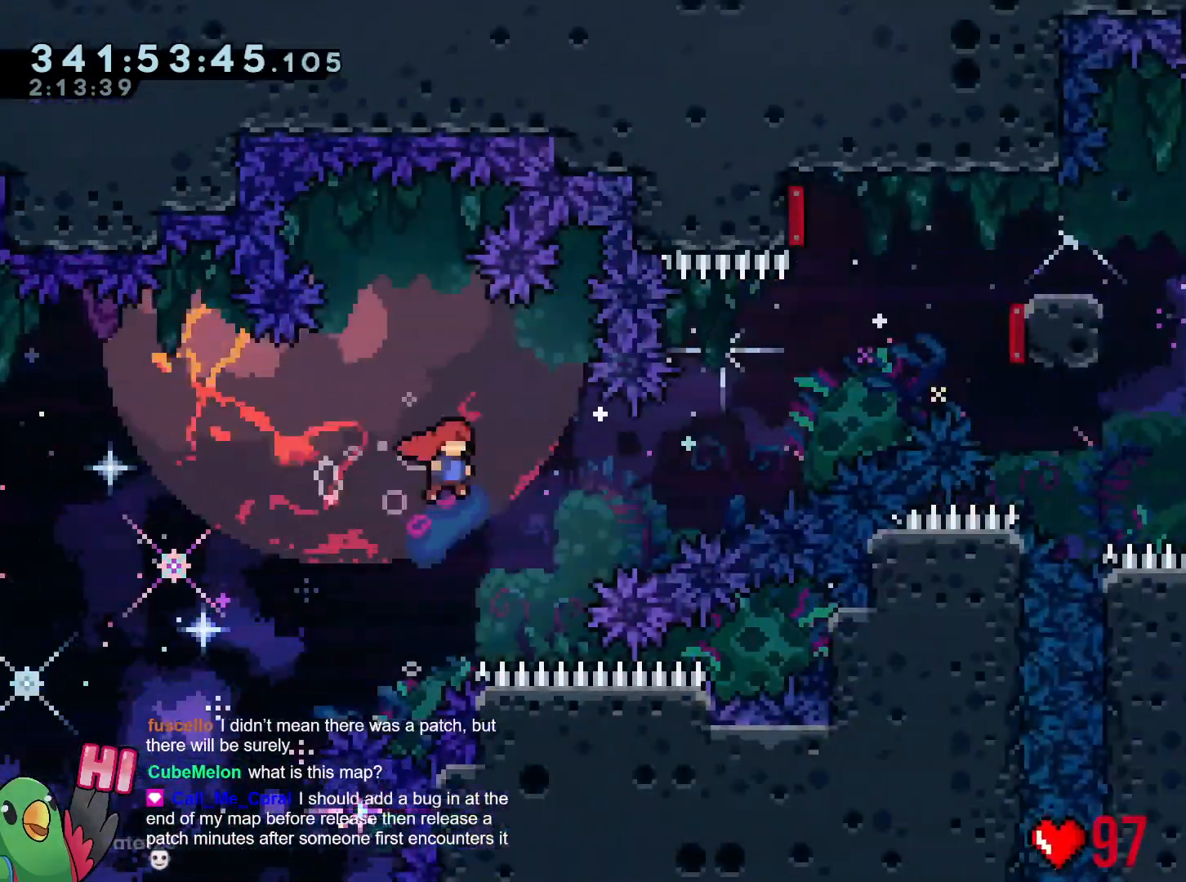
{"buttons": [], "left_stick": "right", "right_stick": "center", "events": [[133, "Y", "down"], [267, "Y", "up"], [317, "B", "up"], [334, "L2", "up"], [334, "left_stick", "right"]]}
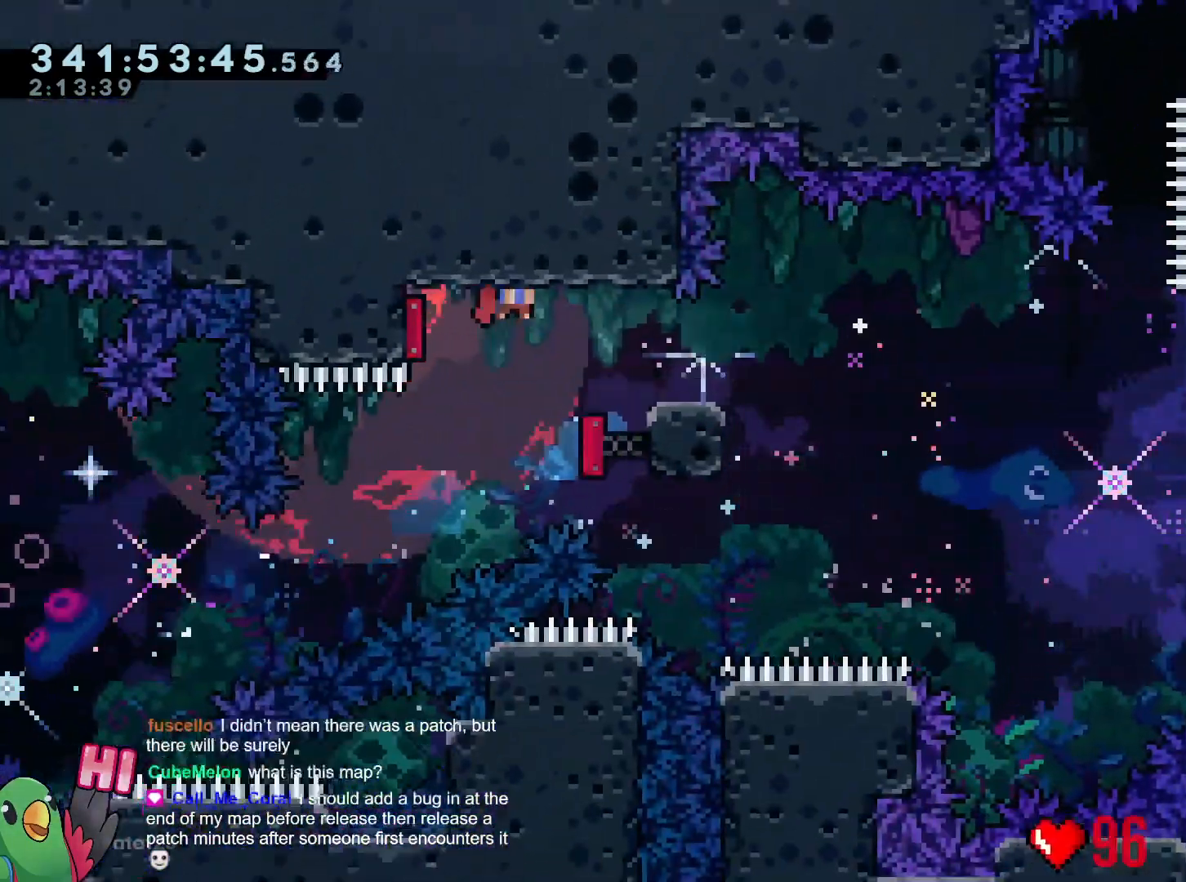
{"buttons": ["B", "Y"], "left_stick": "down", "right_stick": "center", "events": [[34, "left_stick", "down"], [117, "Y", "down"], [234, "Y", "up"], [317, "B", "down"], [384, "Y", "down"]]}
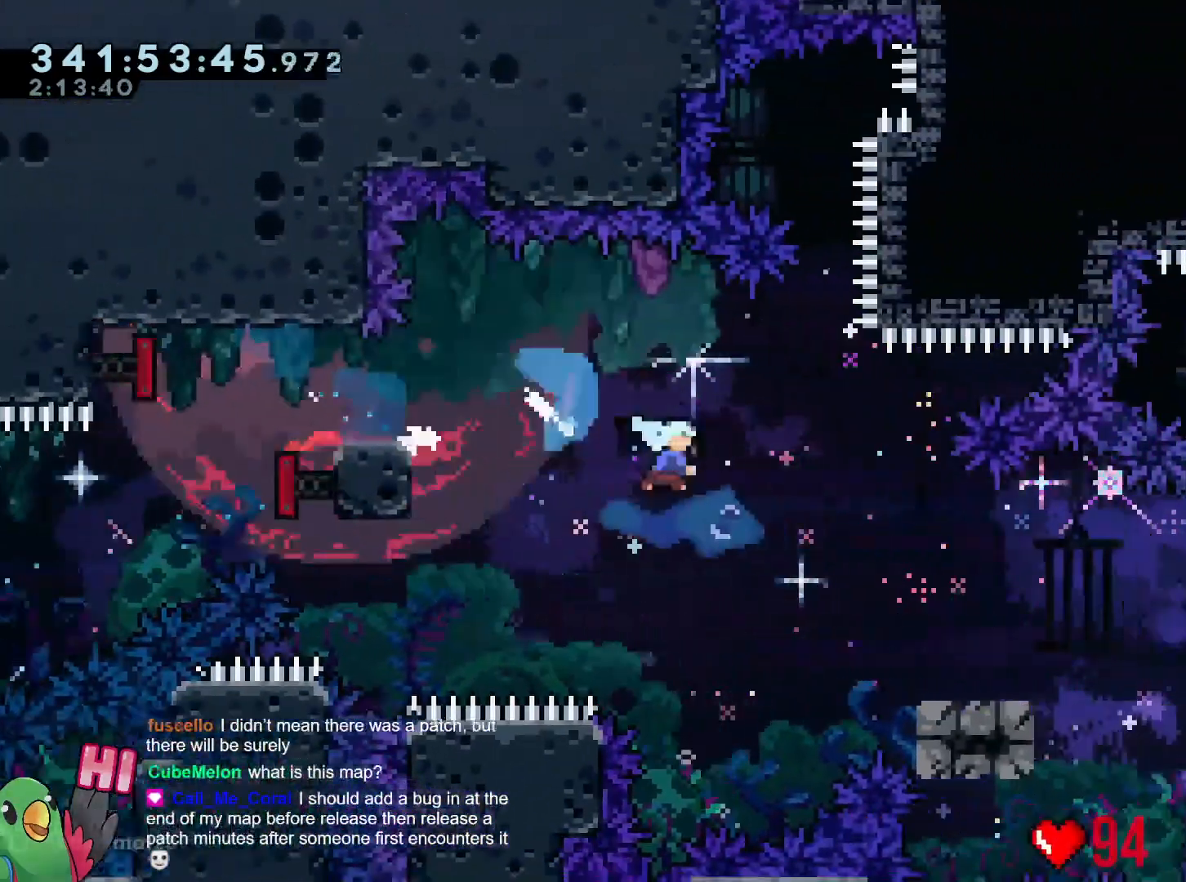
{"buttons": ["B", "Y"], "left_stick": "down", "right_stick": "center", "events": [[33, "Y", "up"], [83, "B", "up"], [300, "B", "down"], [367, "Y", "down"]]}
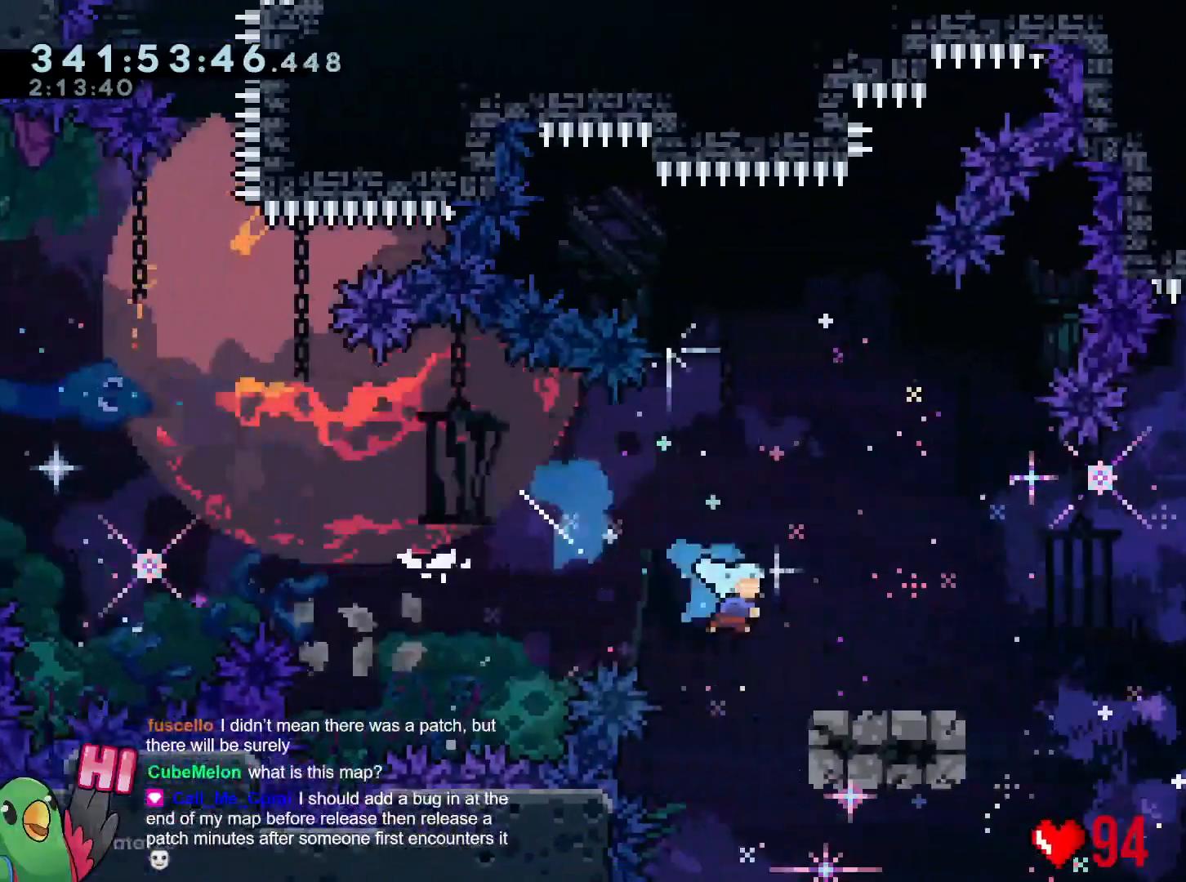
{"buttons": ["B"], "left_stick": "right", "right_stick": "center", "events": [[17, "Y", "up"], [34, "left_stick", "down-right"], [50, "B", "up"], [167, "X", "down"], [217, "B", "down"], [251, "left_stick", "right"], [267, "X", "up"]]}
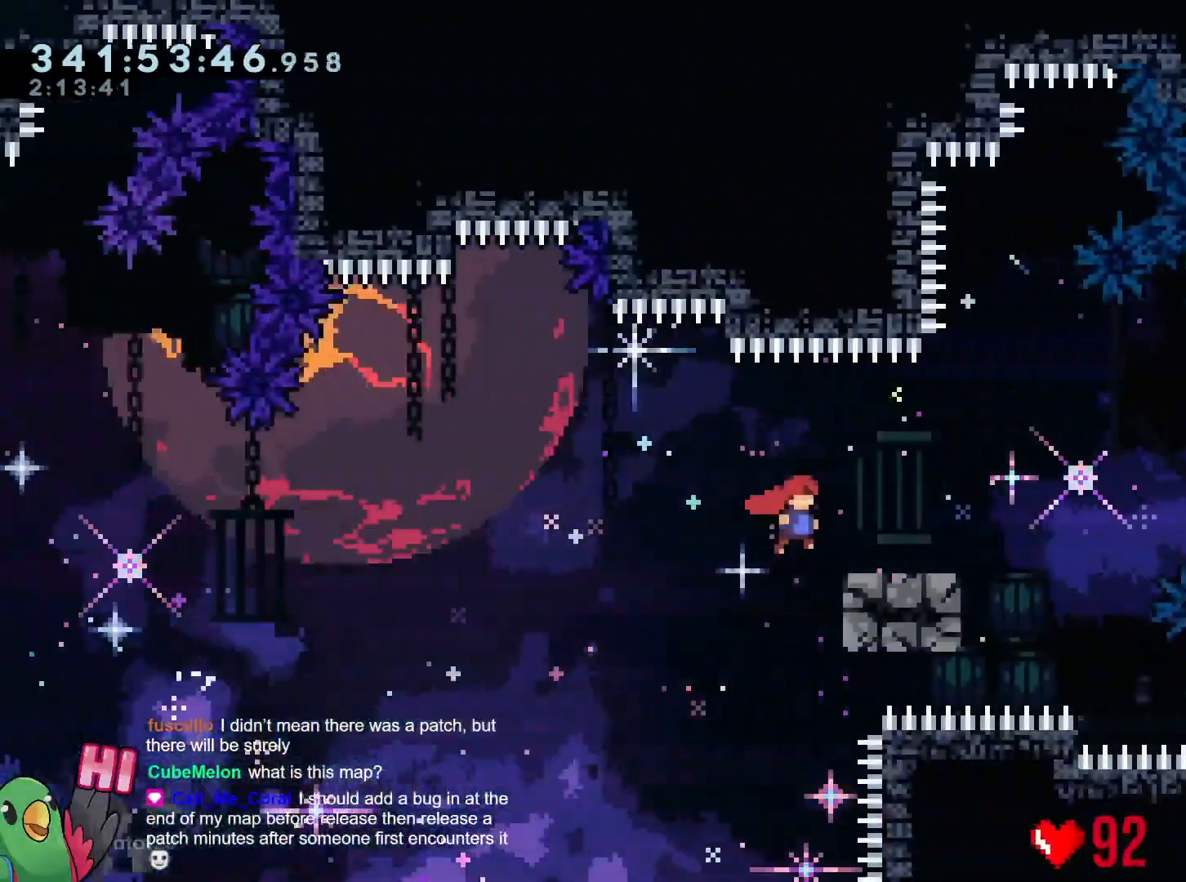
{"buttons": [], "left_stick": "right", "right_stick": "center", "events": [[67, "B", "up"], [133, "B", "down"], [334, "B", "up"]]}
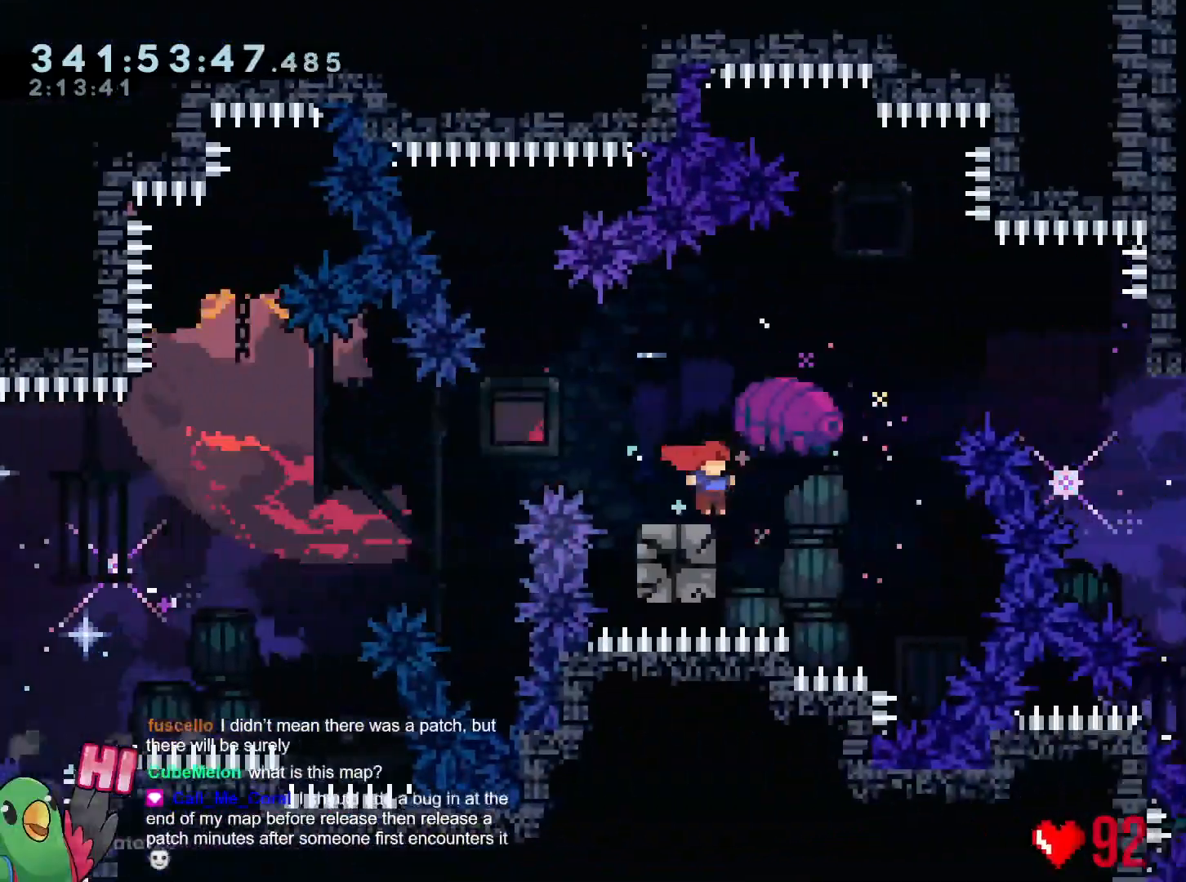
{"buttons": ["B", "L2"], "left_stick": "up-right", "right_stick": "center", "events": [[50, "B", "down"], [217, "left_stick", "up-right"], [267, "L2", "down"]]}
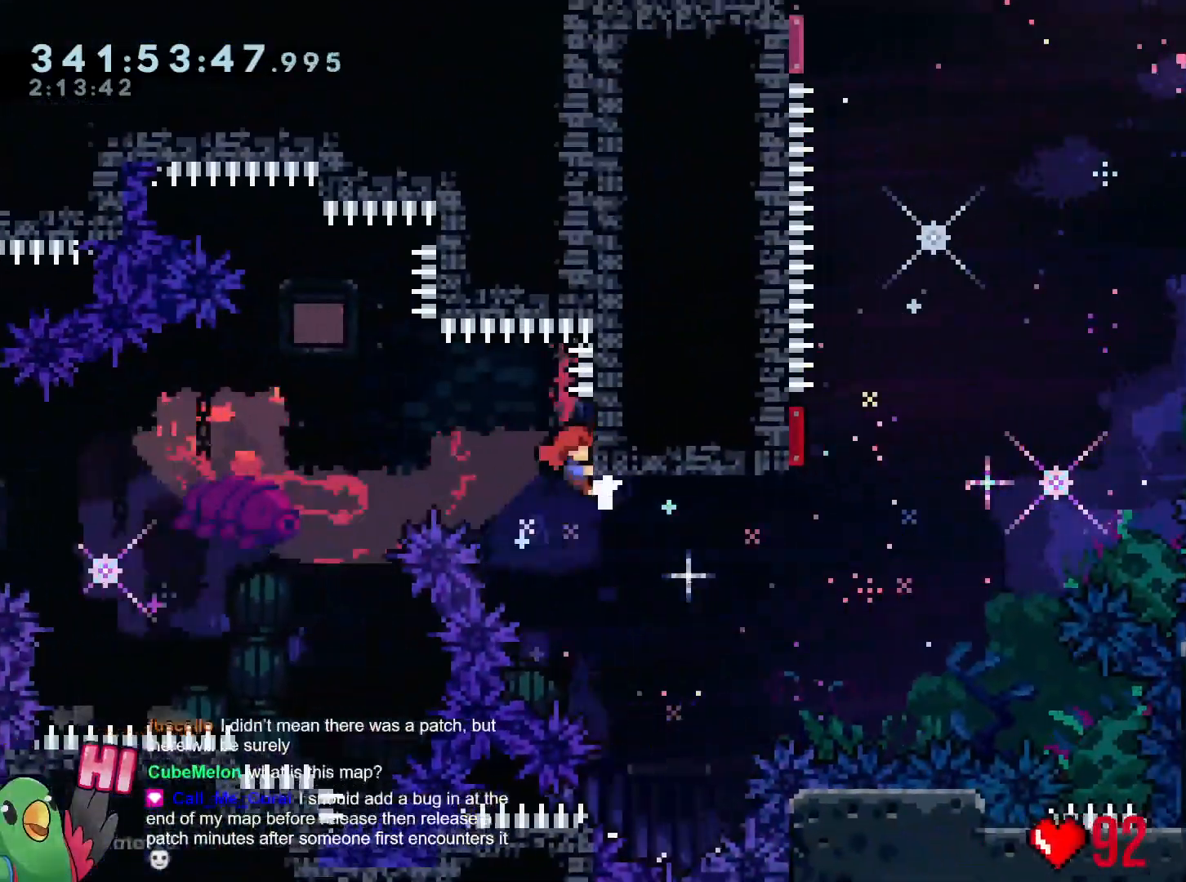
{"buttons": ["B", "Y", "L2"], "left_stick": "up-right", "right_stick": "center", "events": [[384, "Y", "down"]]}
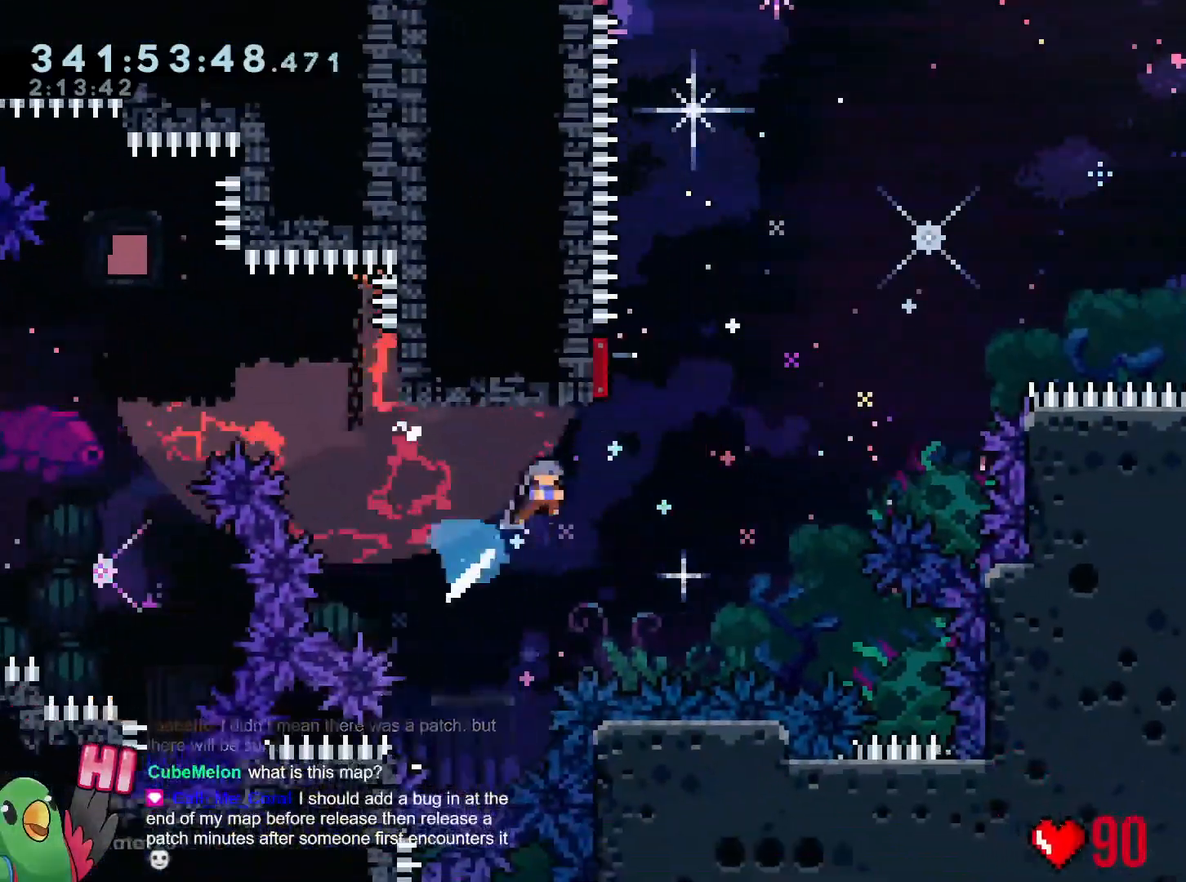
{"buttons": ["B", "L2"], "left_stick": "up-left", "right_stick": "center", "events": [[100, "Y", "up"], [151, "left_stick", "up-left"]]}
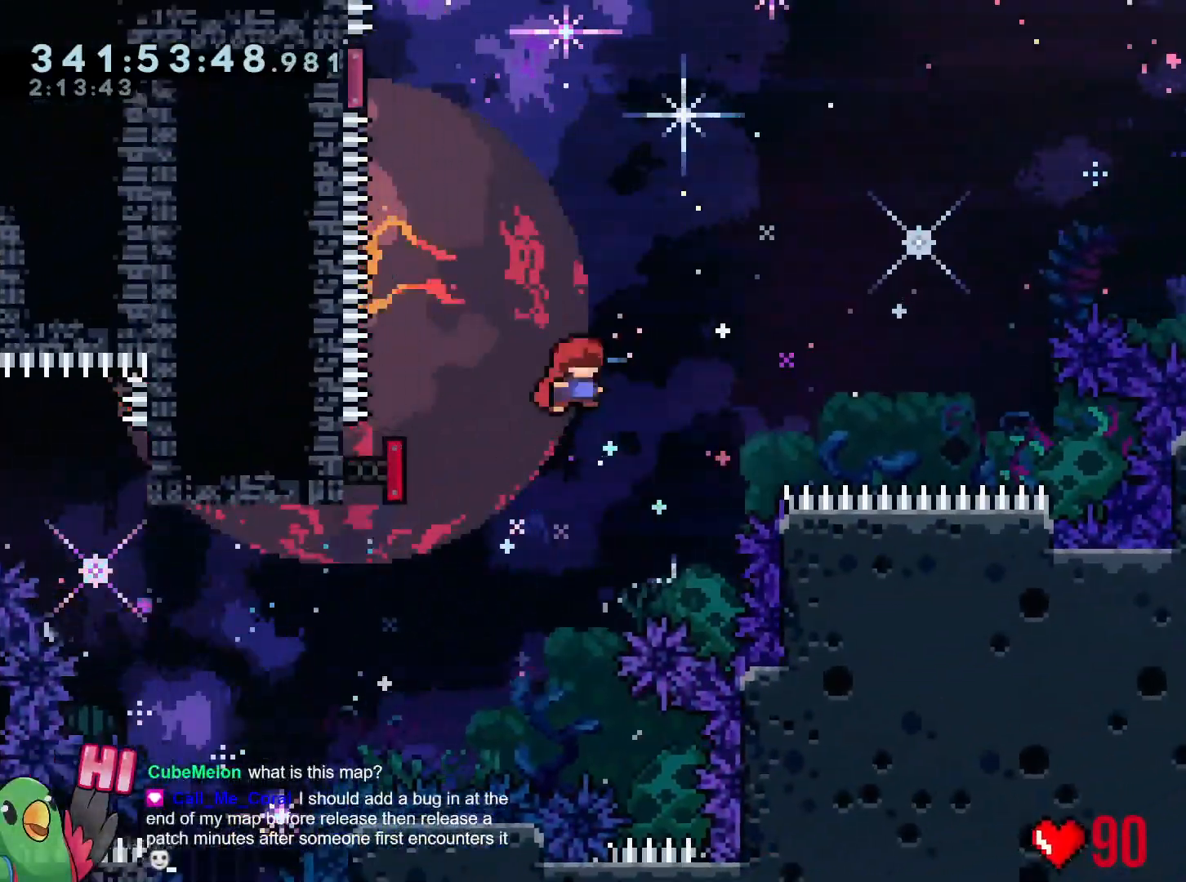
{"buttons": ["B", "Y", "L2"], "left_stick": "up-left", "right_stick": "center", "events": [[384, "Y", "down"]]}
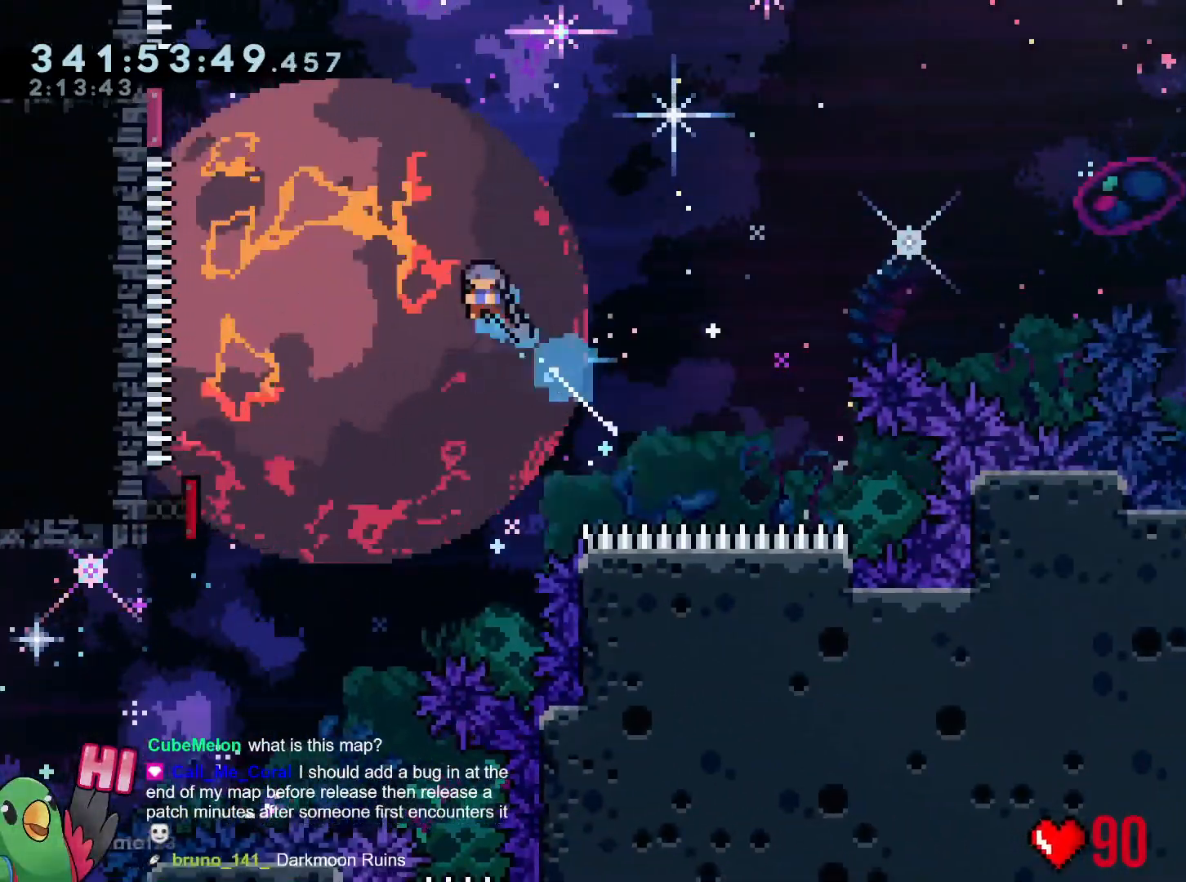
{"buttons": ["B", "L2"], "left_stick": "up-left", "right_stick": "center", "events": [[67, "Y", "up"]]}
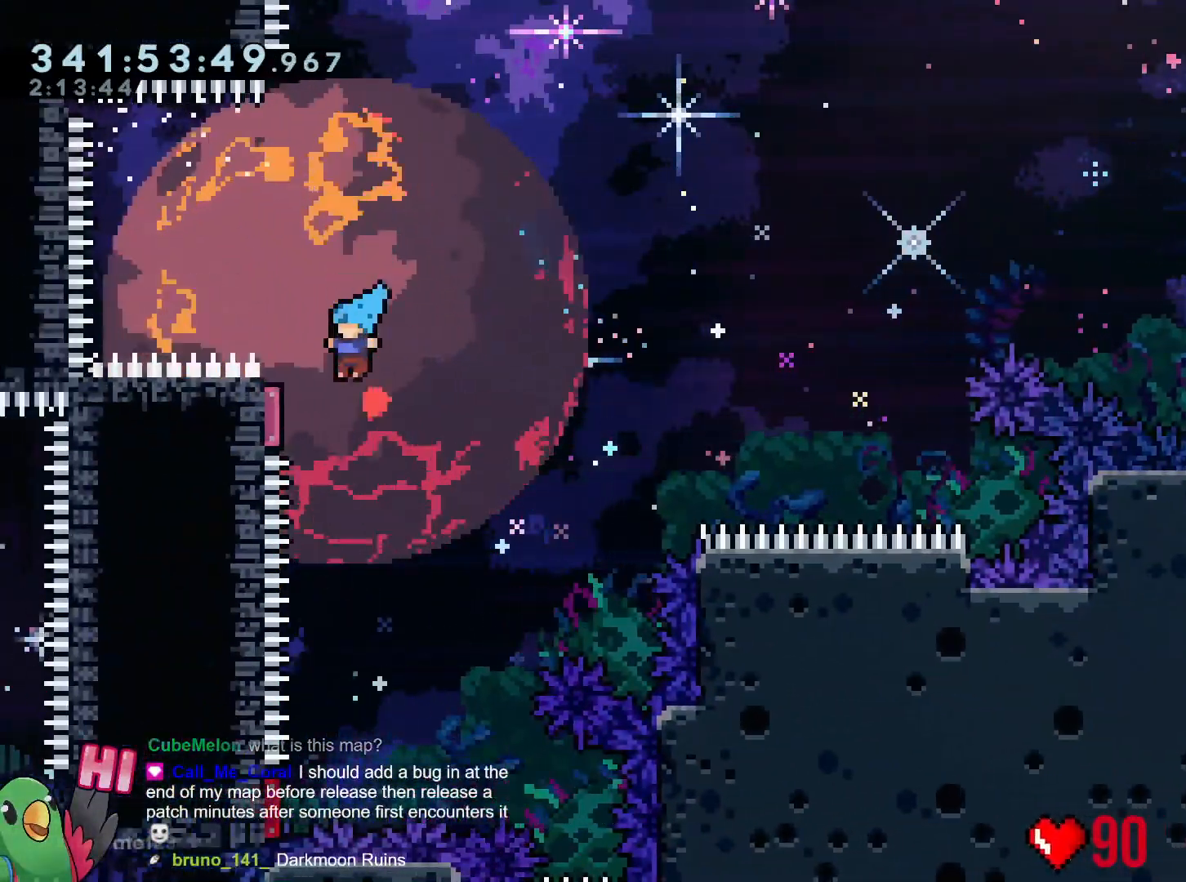
{"buttons": ["B", "L2"], "left_stick": "up-right", "right_stick": "center", "events": [[17, "left_stick", "down-left"], [334, "left_stick", "right"], [417, "left_stick", "up-right"]]}
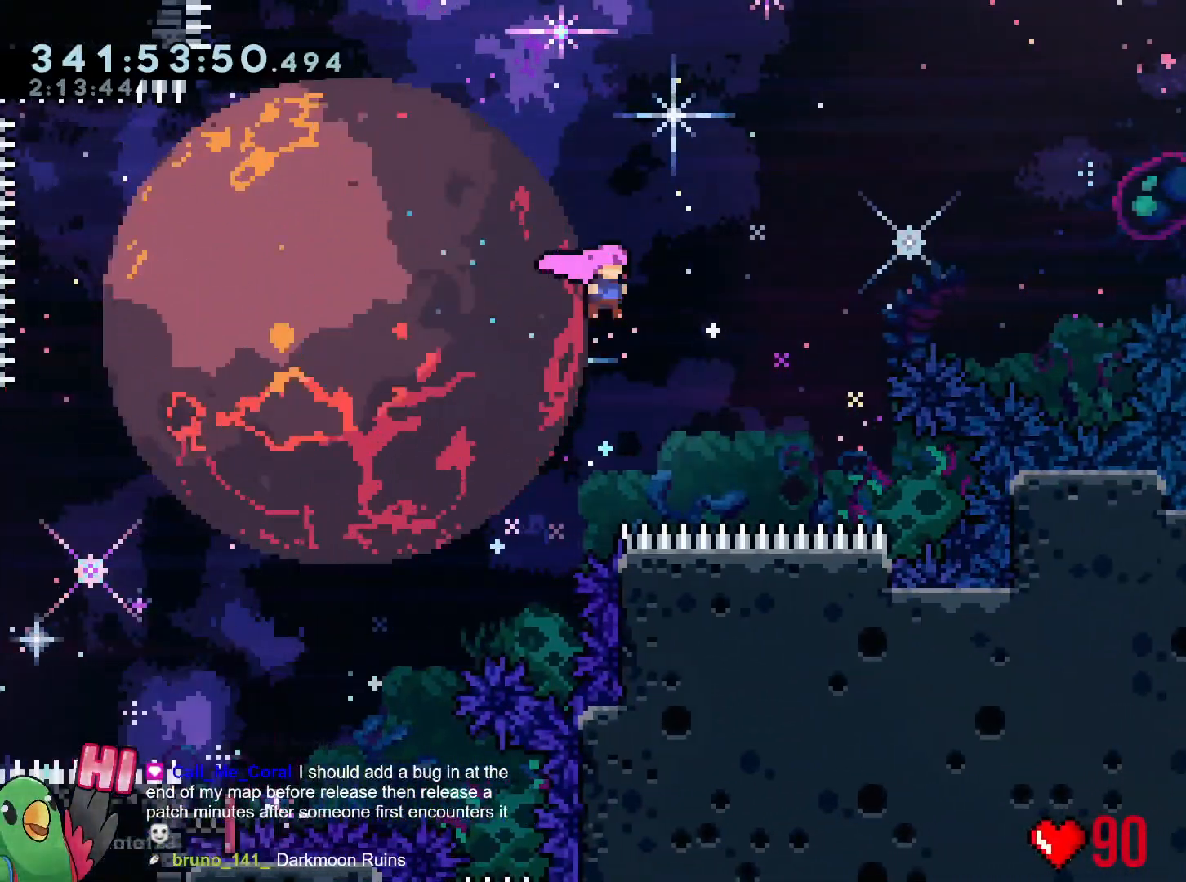
{"buttons": ["B"], "left_stick": "up-right", "right_stick": "center", "events": [[17, "L2", "up"], [267, "Y", "down"], [501, "Y", "up"]]}
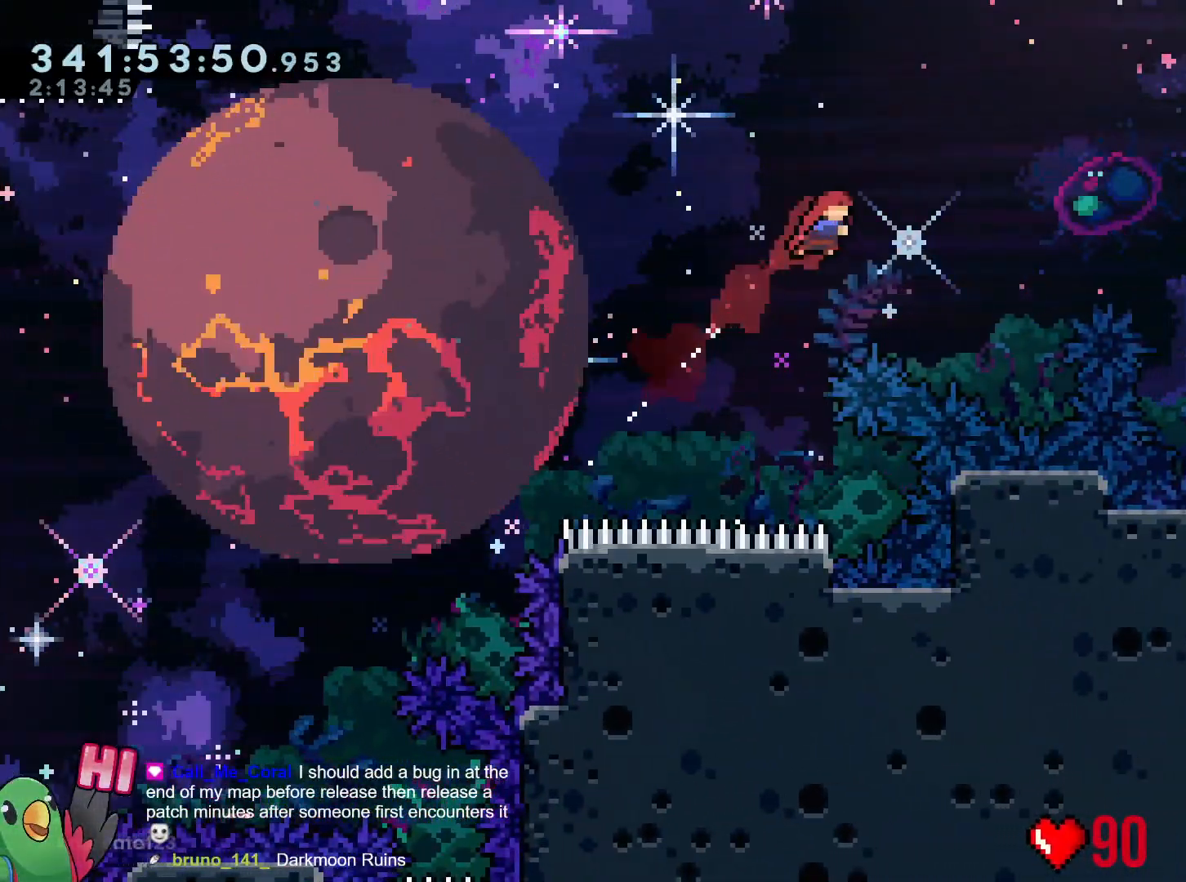
{"buttons": [], "left_stick": "center", "right_stick": "center", "events": [[267, "Y", "down"], [384, "Y", "up"], [450, "B", "up"], [500, "left_stick", "center"]]}
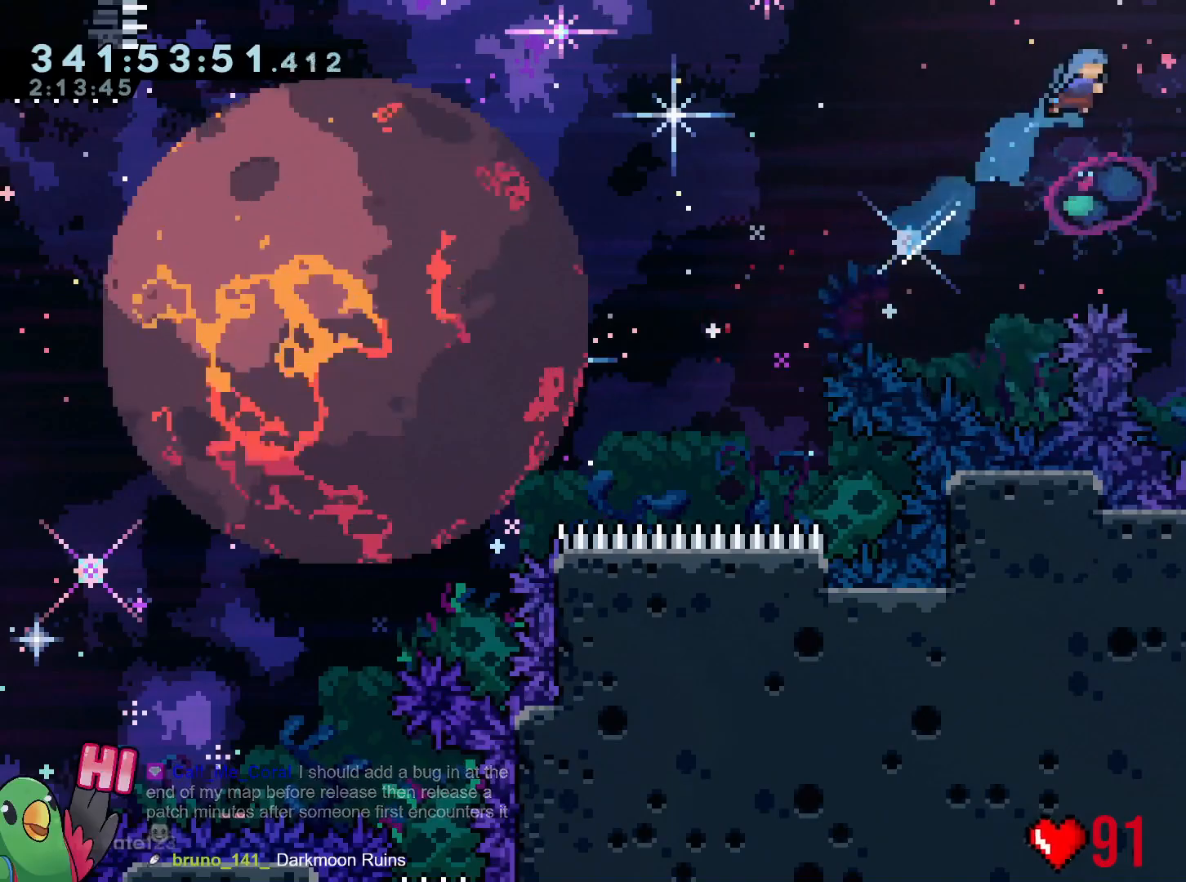
{"buttons": [], "left_stick": "right", "right_stick": "center", "events": [[167, "left_stick", "right"]]}
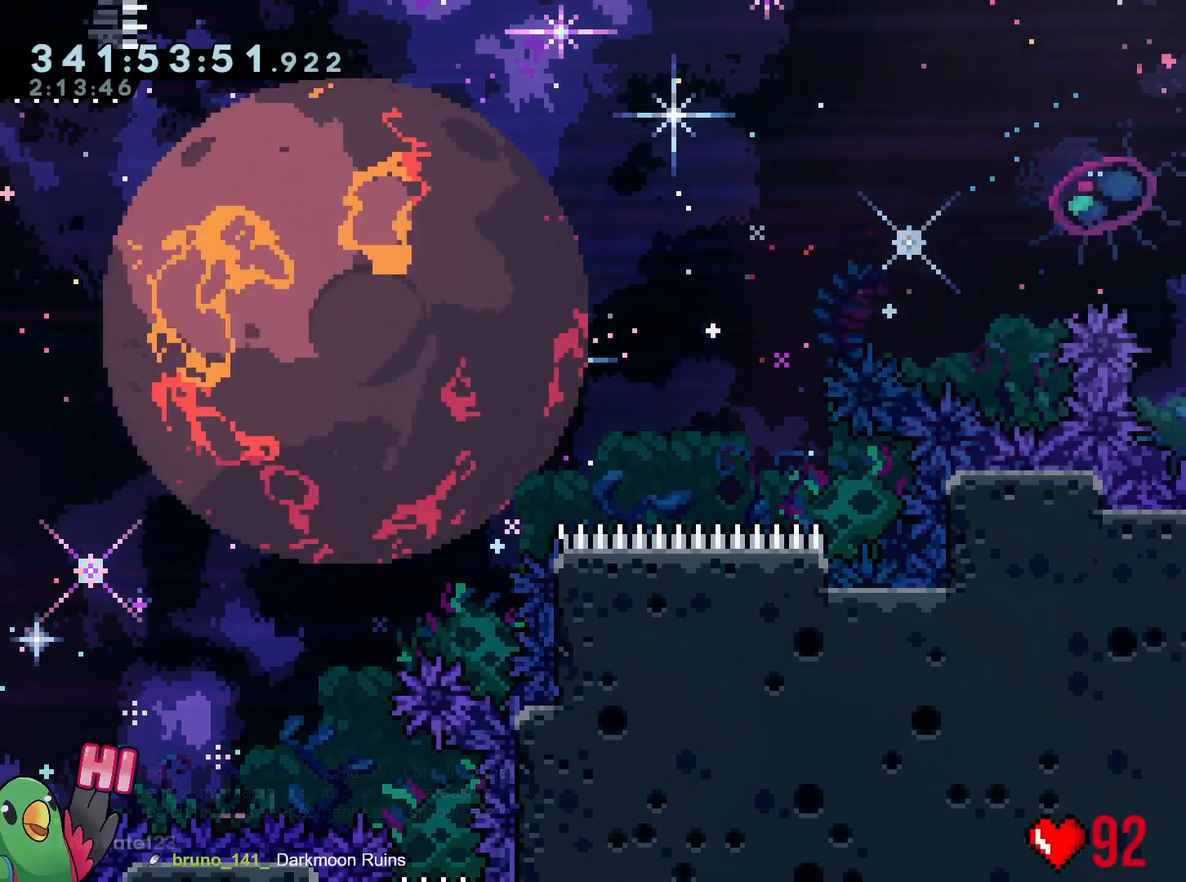
{"buttons": [], "left_stick": "right", "right_stick": "center", "events": [[100, "B", "down"], [184, "Y", "down"], [300, "Y", "up"], [334, "B", "up"]]}
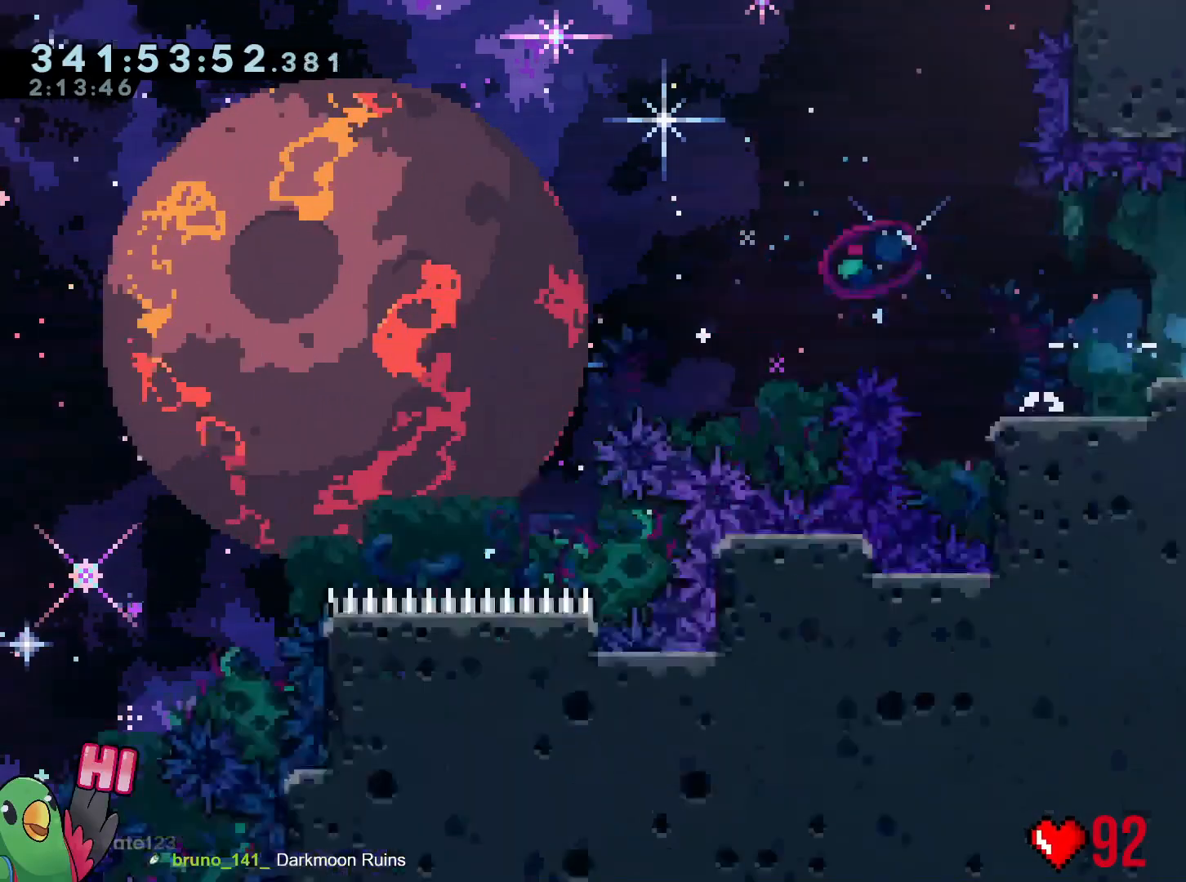
{"buttons": ["R1"], "left_stick": "right", "right_stick": "center", "events": [[250, "R1", "down"]]}
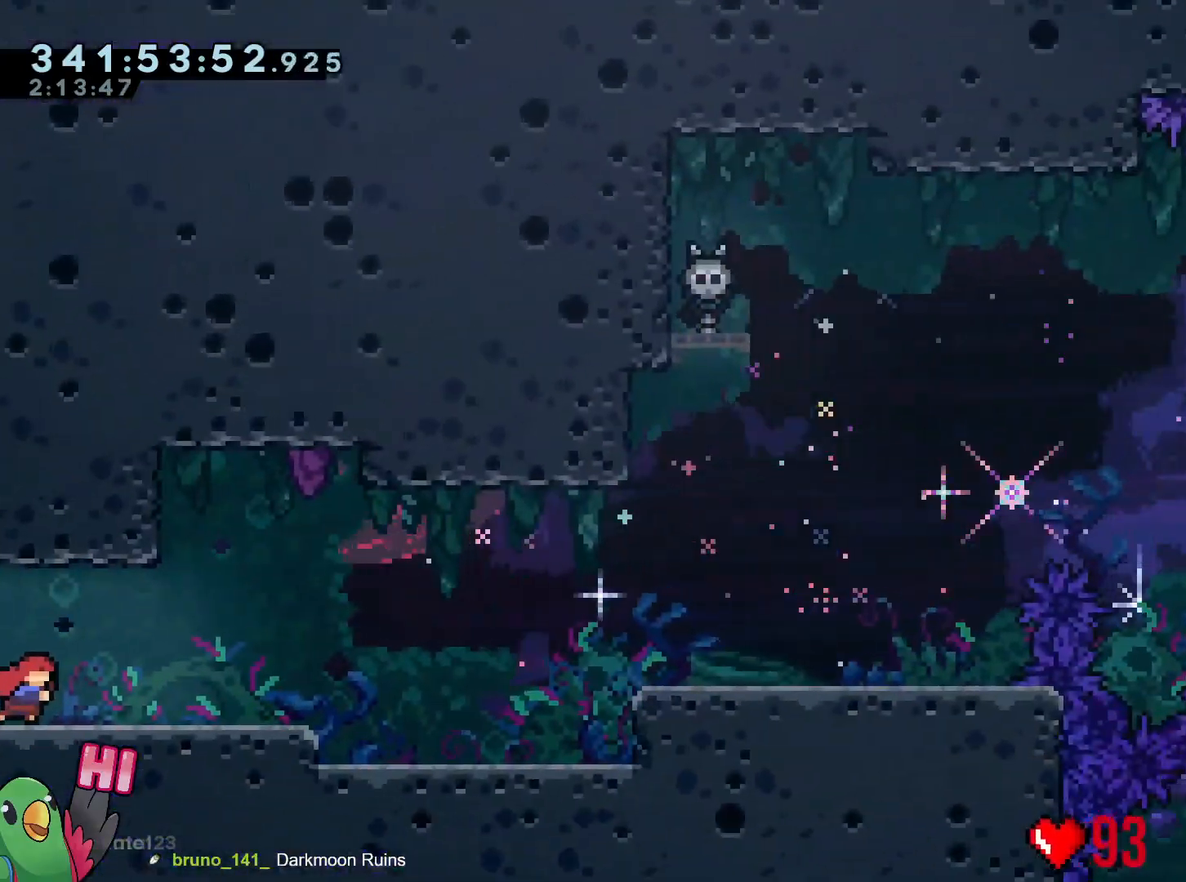
{"buttons": ["B", "Y", "R1"], "left_stick": "right", "right_stick": "center", "events": [[334, "Y", "down"], [417, "B", "down"]]}
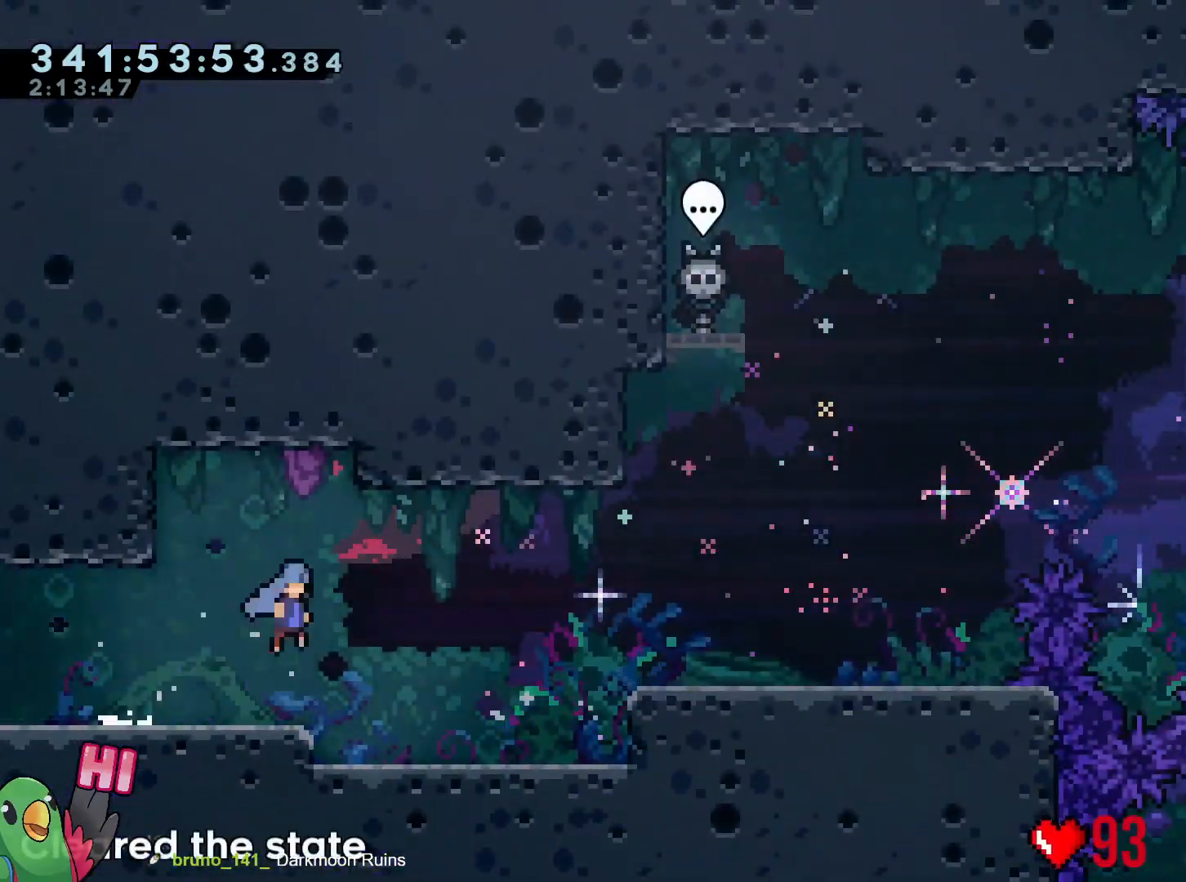
{"buttons": ["R1"], "left_stick": "center", "right_stick": "center", "events": [[50, "Y", "up"], [100, "B", "up"], [500, "left_stick", "center"]]}
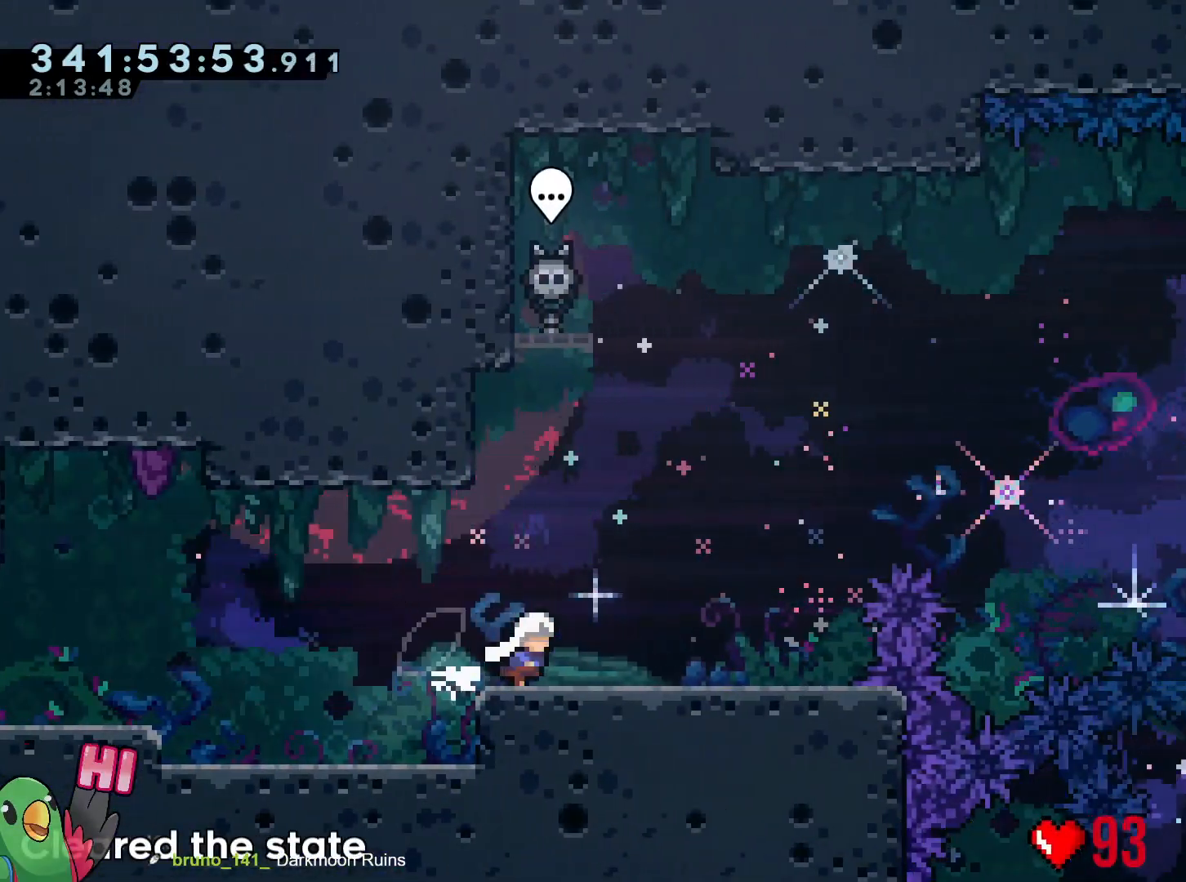
{"buttons": [], "left_stick": "center", "right_stick": "center", "events": [[67, "R1", "up"]]}